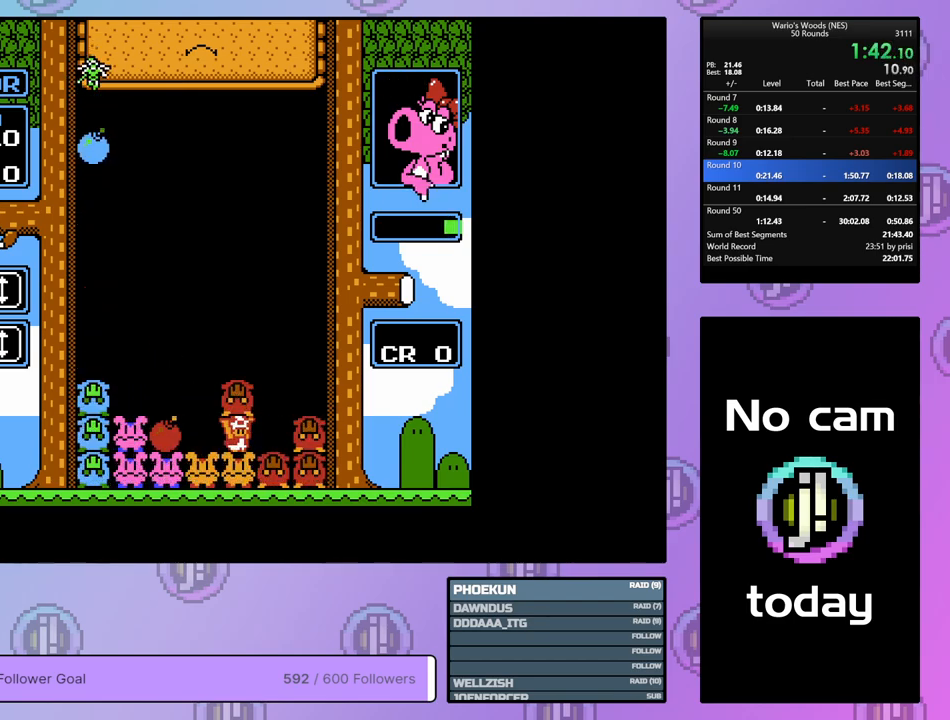
Gameplay with a controller (Nintendo layout); each line is a JSON object with the inputs held at the frame after it. "events" lists button and stick changes between this image and that frame as [ms after this image, input, new state], when the widget could be followed in between. Not read: L3 R3.
{"buttons": ["B"], "events": [[17, "DPAD_RIGHT", "up"], [100, "DPAD_LEFT", "down"], [200, "DPAD_LEFT", "up"], [250, "B", "down"], [350, "DPAD_RIGHT", "down"], [367, "B", "up"], [467, "DPAD_RIGHT", "up"], [483, "B", "down"]]}
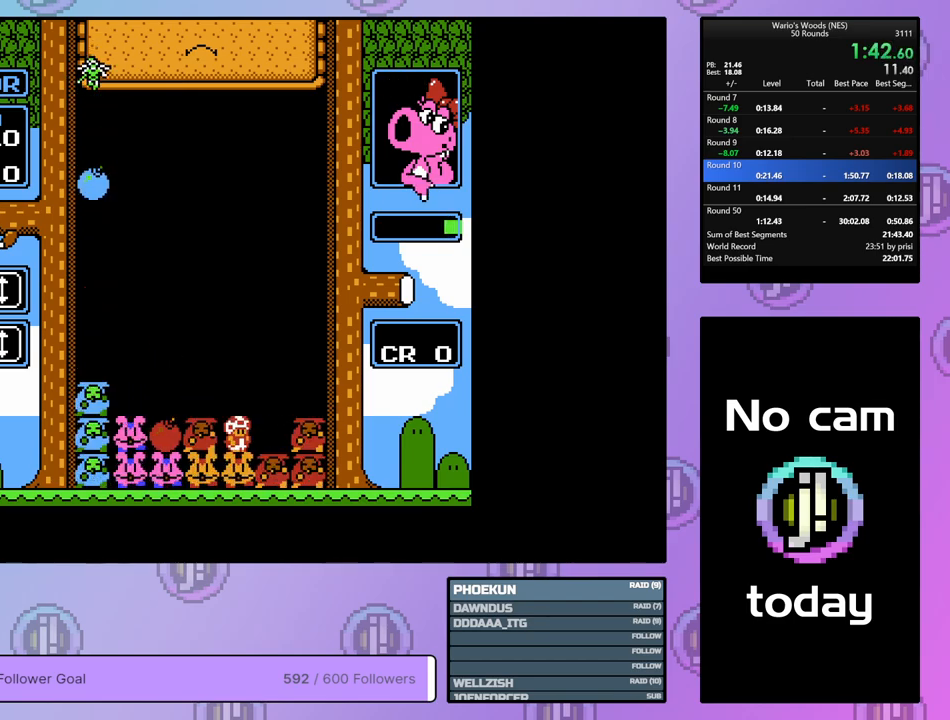
{"buttons": ["DPAD_LEFT"], "events": [[100, "DPAD_RIGHT", "down"], [167, "B", "up"], [300, "B", "down"], [333, "DPAD_RIGHT", "up"], [450, "B", "up"], [500, "DPAD_LEFT", "down"]]}
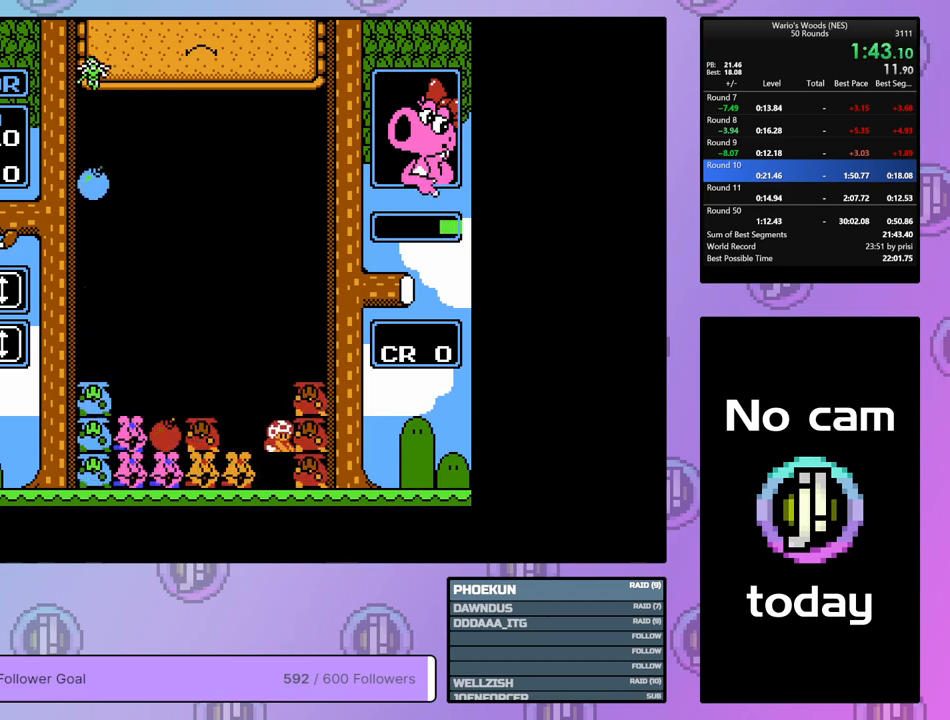
{"buttons": ["DPAD_LEFT"], "events": []}
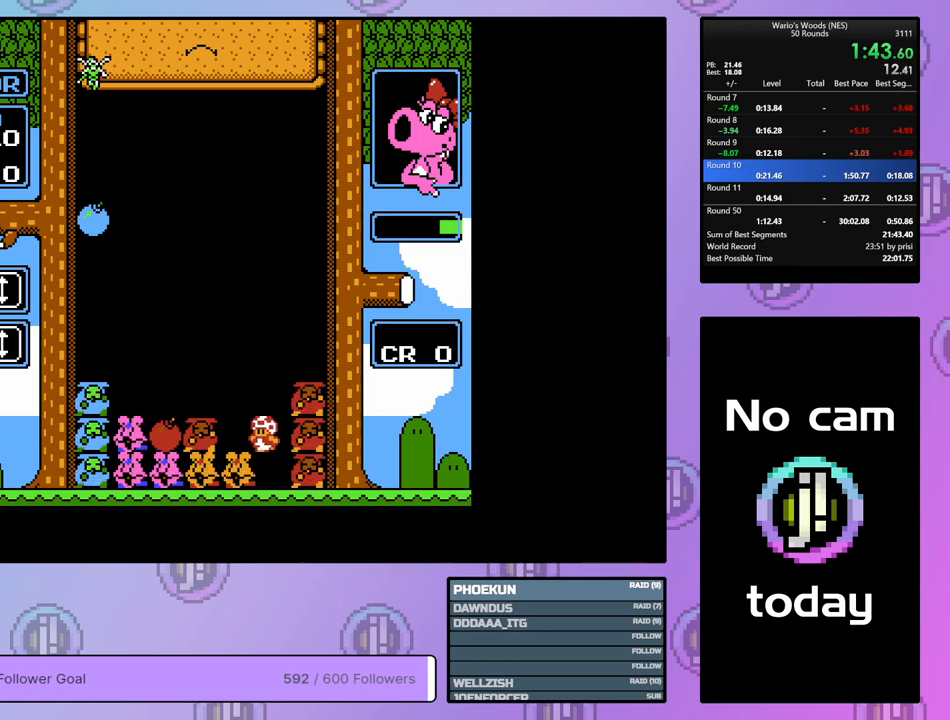
{"buttons": ["B", "DPAD_LEFT"], "events": [[83, "B", "down"], [267, "B", "up"], [433, "B", "down"]]}
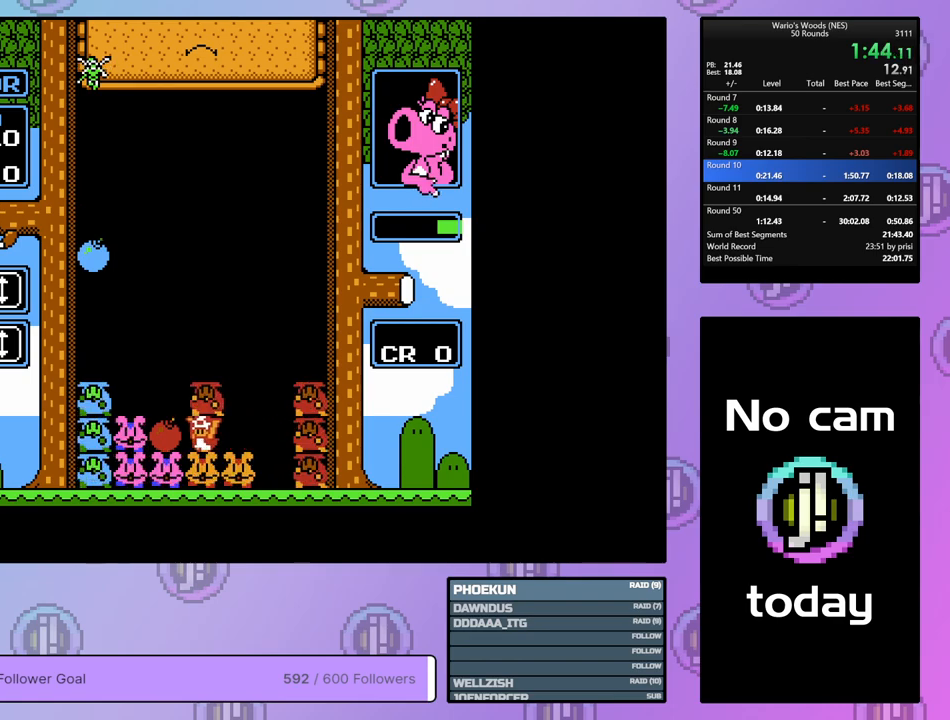
{"buttons": ["DPAD_RIGHT"], "events": [[83, "DPAD_LEFT", "up"], [100, "B", "up"], [200, "A", "down"], [283, "DPAD_RIGHT", "down"], [333, "A", "up"]]}
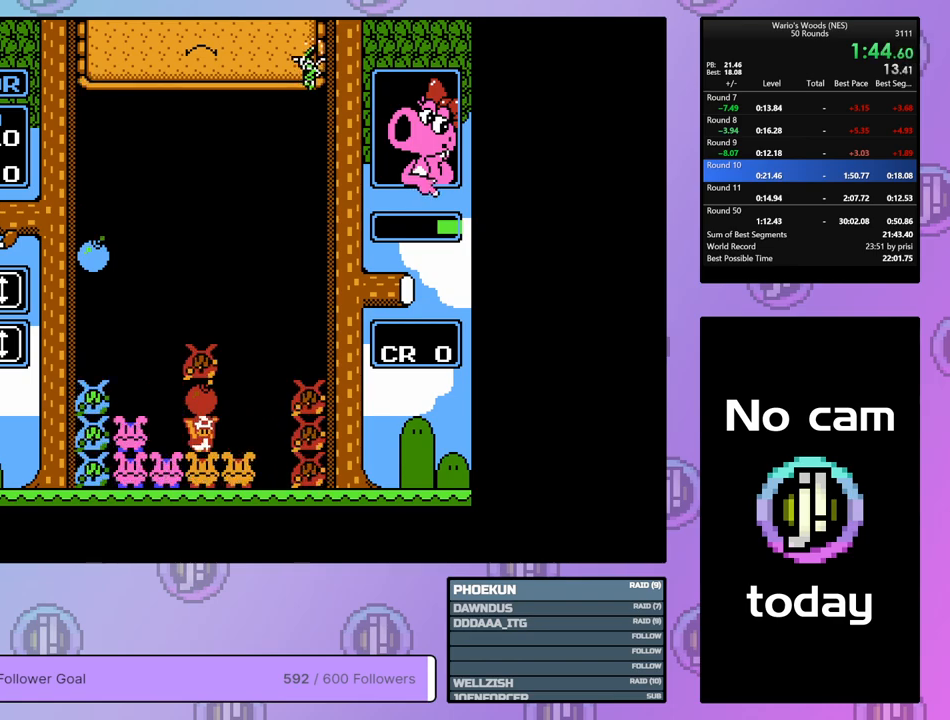
{"buttons": ["A"], "events": [[350, "A", "down"], [450, "DPAD_RIGHT", "up"]]}
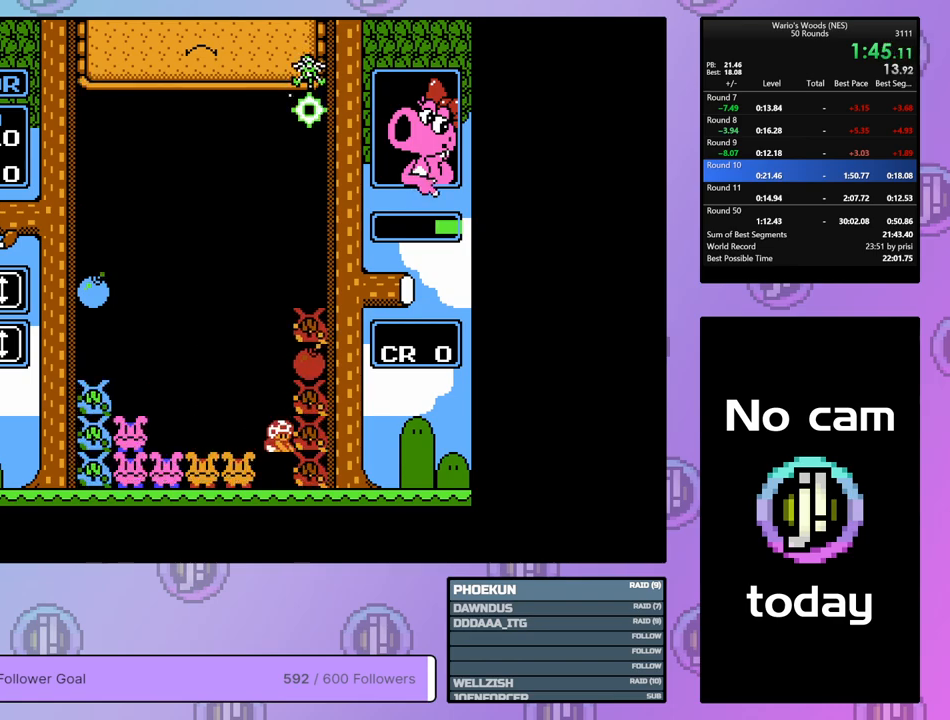
{"buttons": ["DPAD_DOWN"], "events": [[17, "A", "up"], [33, "DPAD_DOWN", "down"]]}
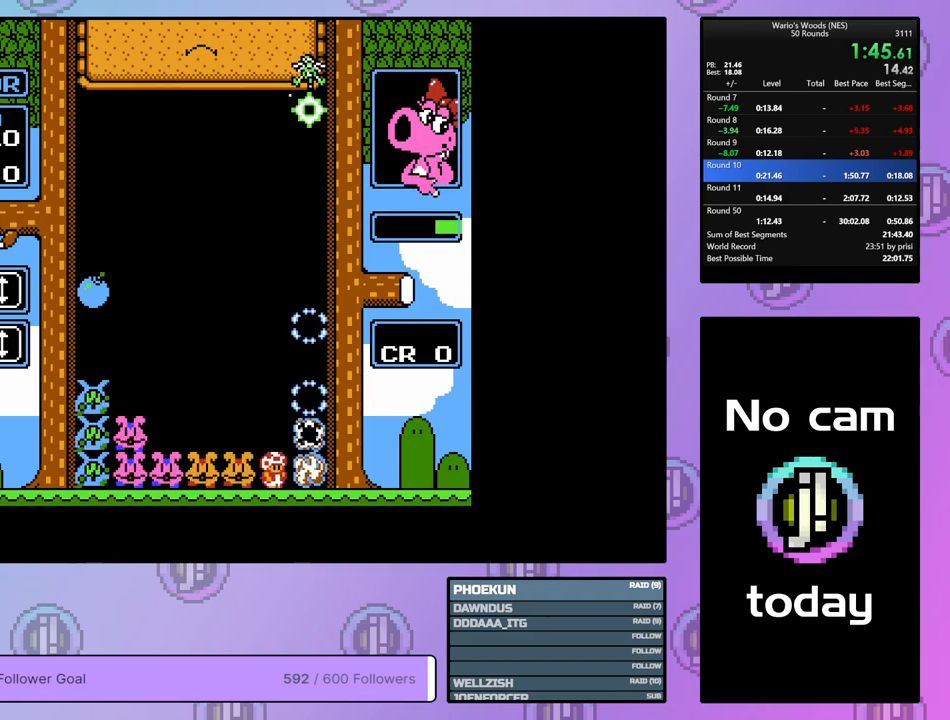
{"buttons": ["DPAD_DOWN"], "events": []}
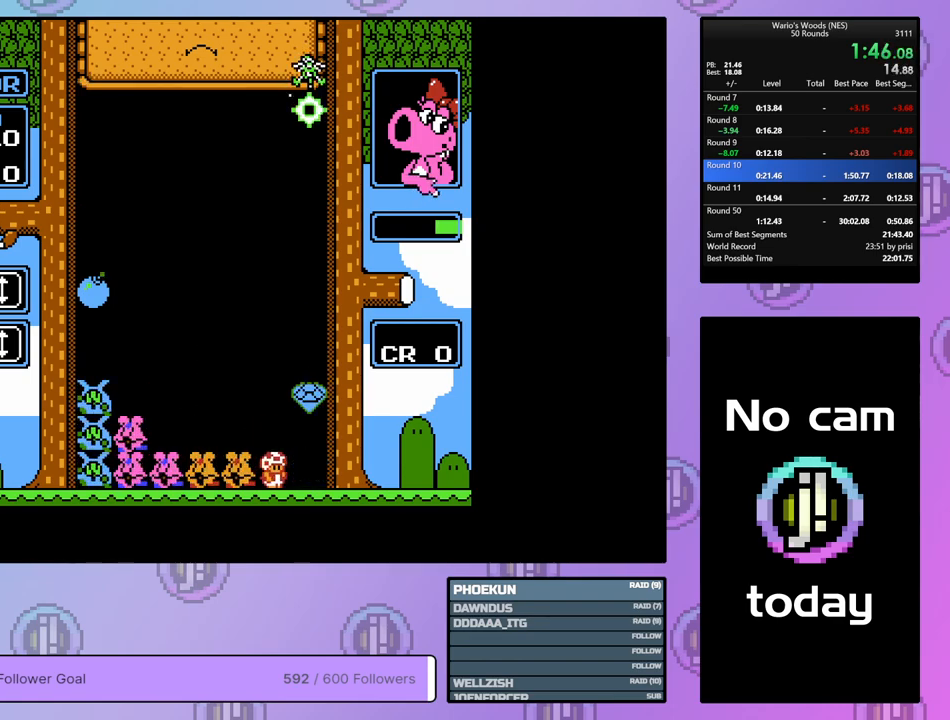
{"buttons": ["DPAD_DOWN"], "events": []}
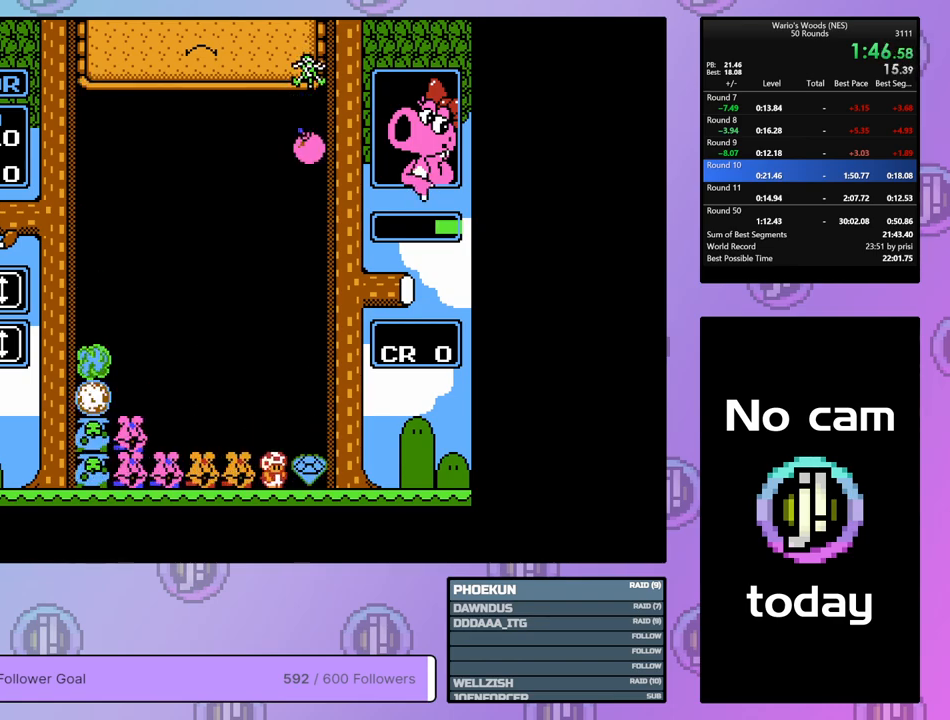
{"buttons": ["DPAD_LEFT"], "events": [[167, "DPAD_DOWN", "up"], [167, "DPAD_LEFT", "down"], [200, "DPAD_LEFT", "up"], [250, "DPAD_LEFT", "down"]]}
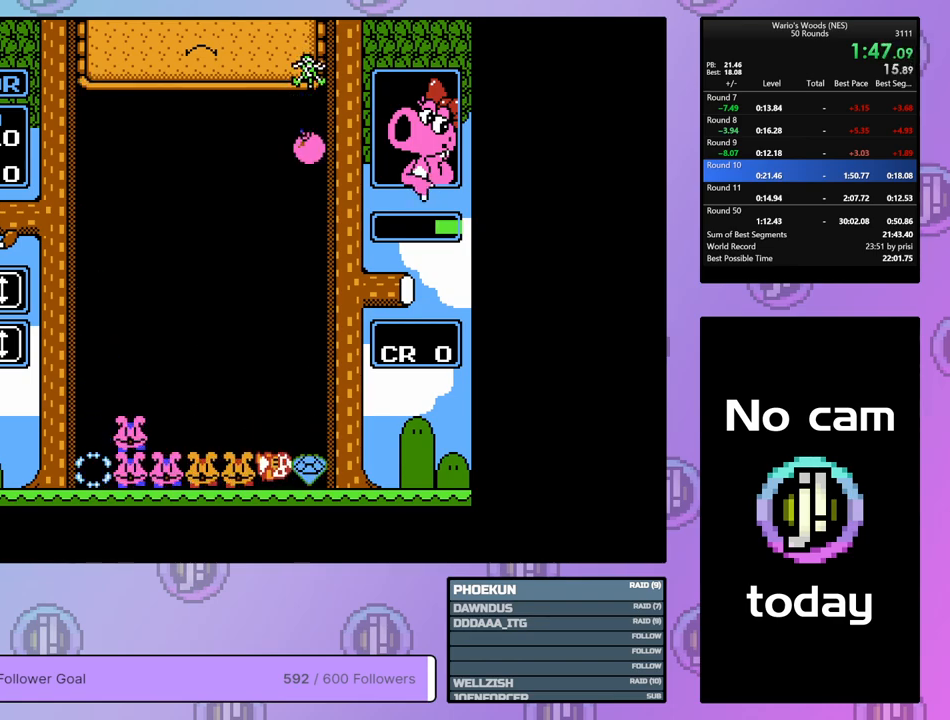
{"buttons": [], "events": [[267, "B", "down"], [300, "DPAD_LEFT", "up"], [417, "B", "up"], [417, "DPAD_RIGHT", "down"], [500, "DPAD_RIGHT", "up"]]}
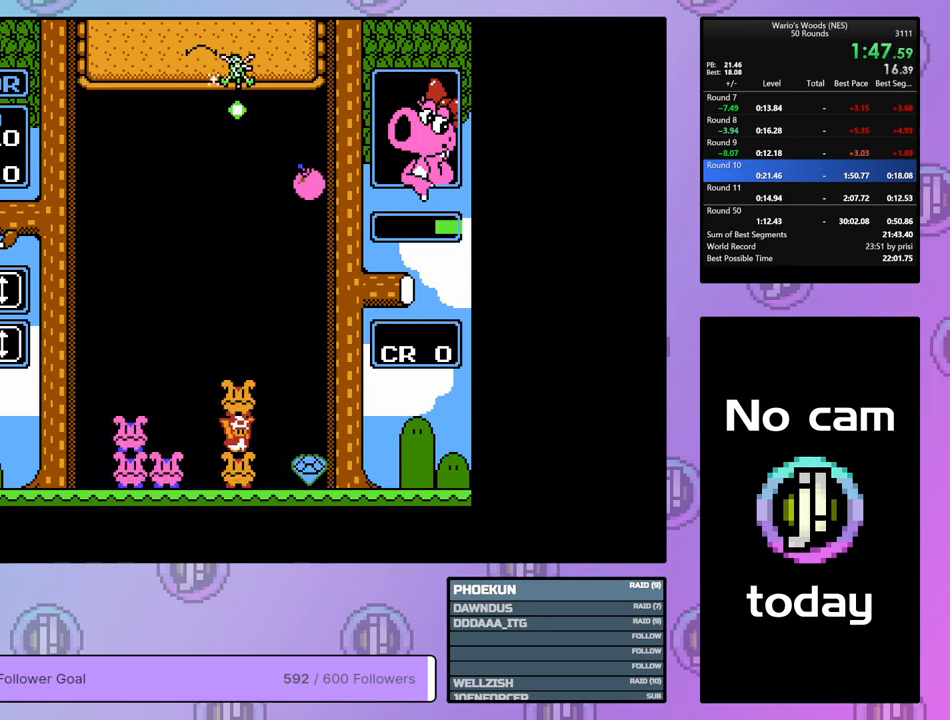
{"buttons": ["DPAD_DOWN"], "events": [[17, "B", "down"], [83, "DPAD_RIGHT", "down"], [133, "B", "up"], [350, "DPAD_RIGHT", "up"], [417, "DPAD_DOWN", "down"]]}
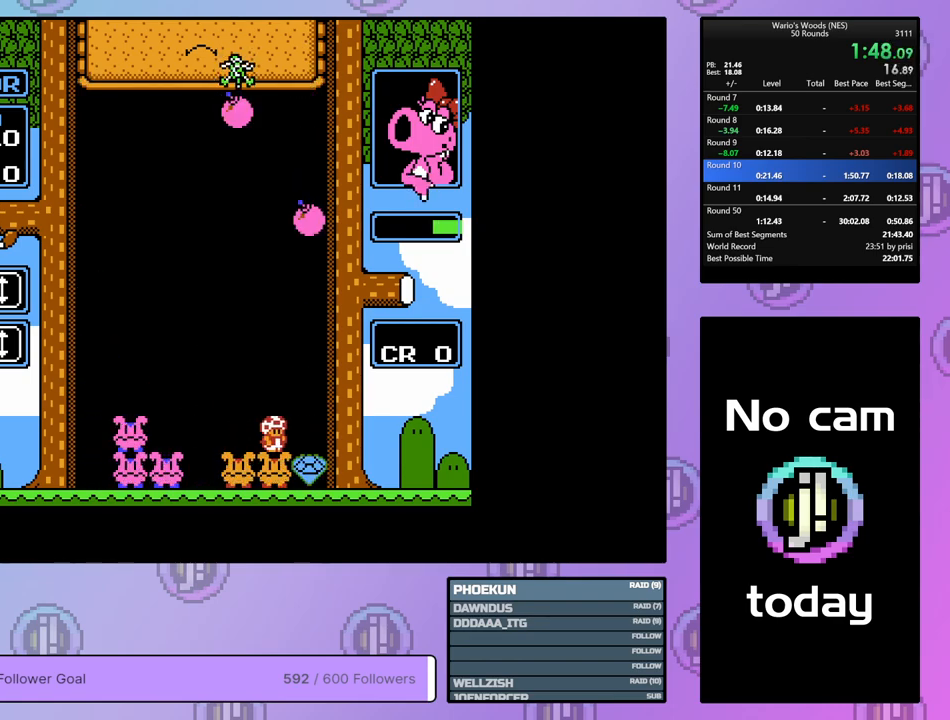
{"buttons": ["DPAD_LEFT"], "events": [[450, "DPAD_LEFT", "down"], [483, "DPAD_DOWN", "up"]]}
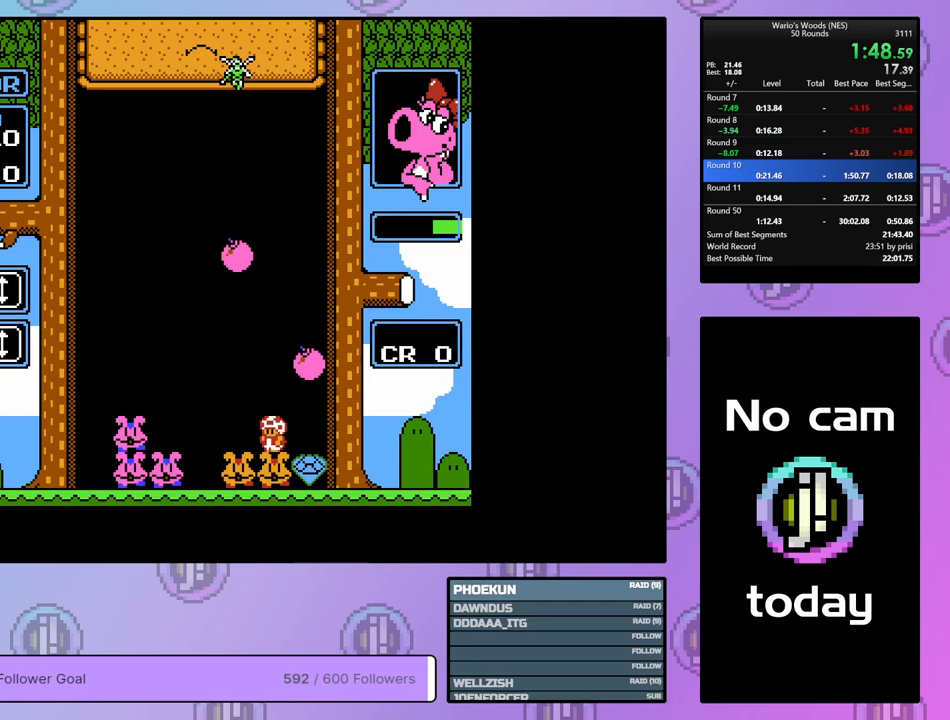
{"buttons": ["DPAD_LEFT"], "events": []}
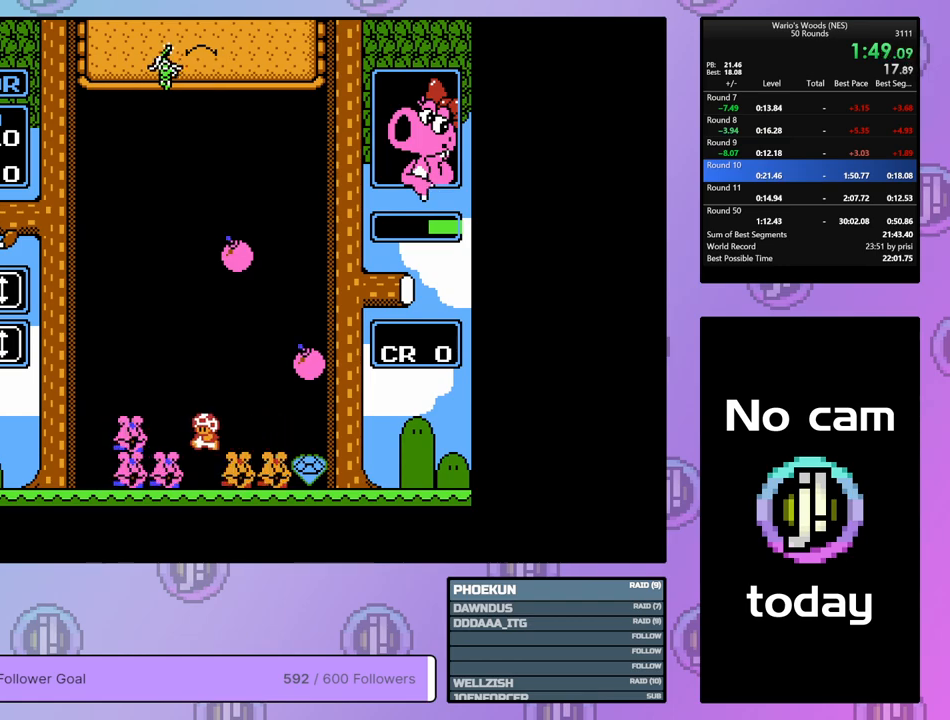
{"buttons": ["B", "DPAD_LEFT"], "events": [[33, "DPAD_LEFT", "up"], [133, "B", "down"], [300, "DPAD_LEFT", "down"], [350, "B", "up"], [467, "B", "down"]]}
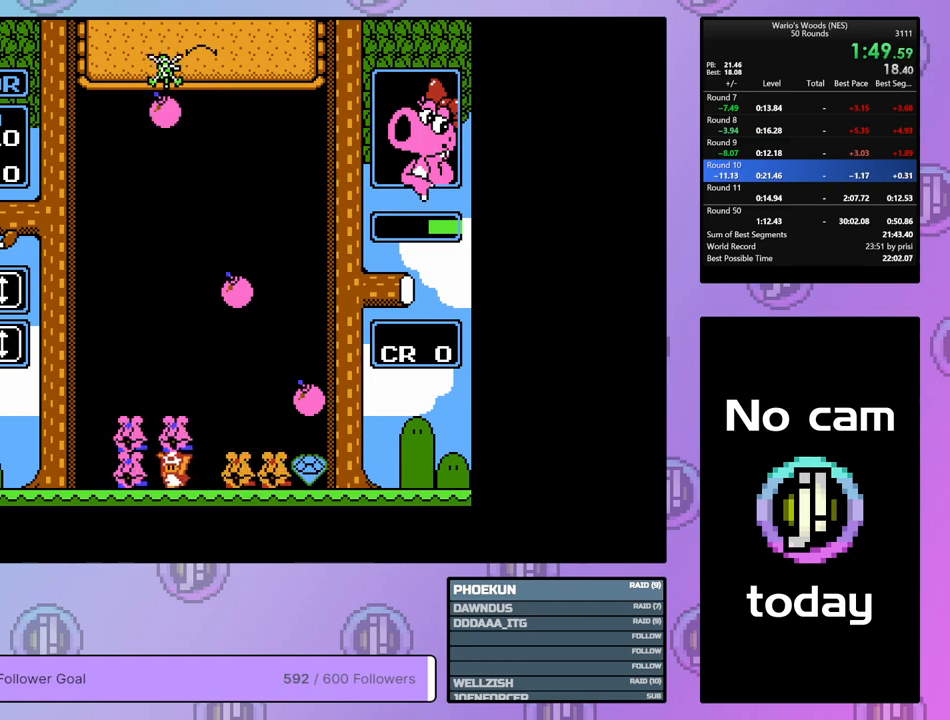
{"buttons": ["DPAD_RIGHT"], "events": [[17, "DPAD_LEFT", "up"], [100, "B", "up"], [200, "A", "down"], [317, "DPAD_RIGHT", "down"], [367, "A", "up"]]}
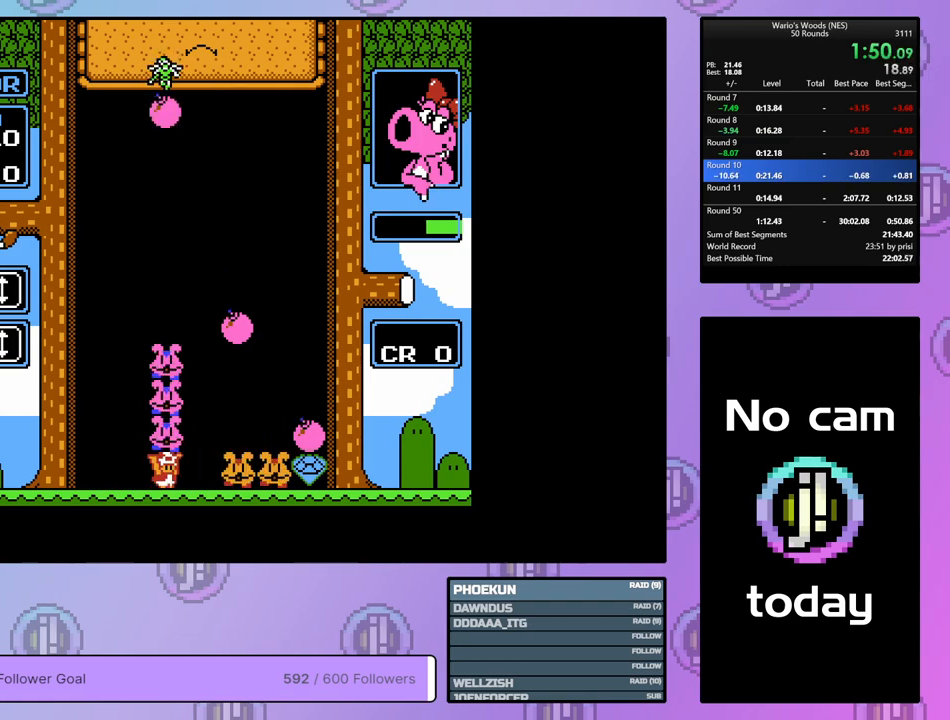
{"buttons": ["DPAD_DOWN"], "events": [[17, "DPAD_RIGHT", "up"], [67, "DPAD_DOWN", "down"], [117, "DPAD_LEFT", "down"], [167, "DPAD_LEFT", "up"]]}
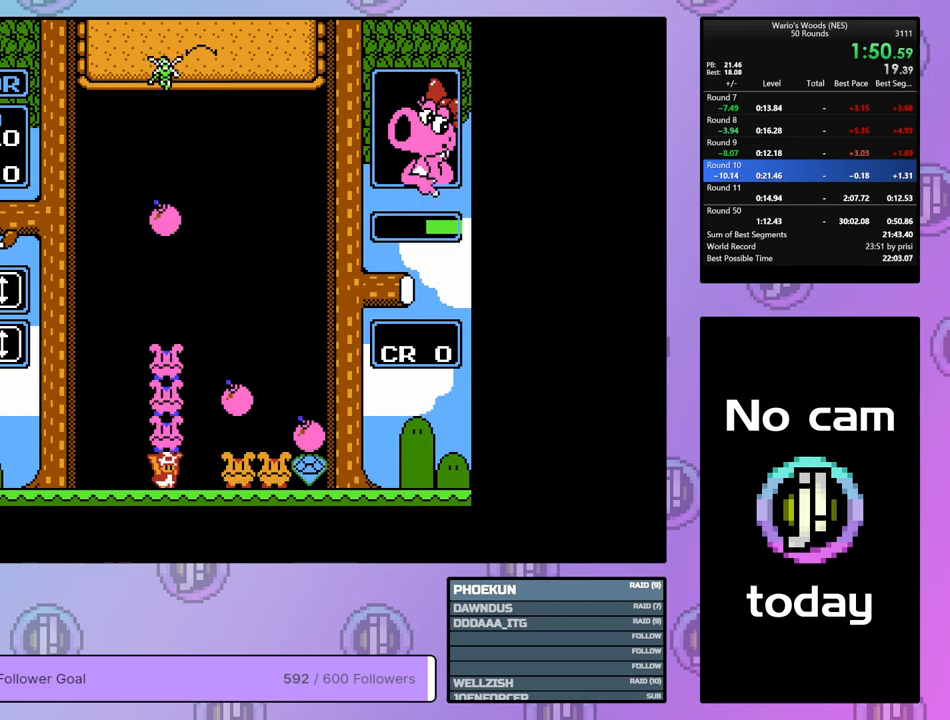
{"buttons": ["DPAD_RIGHT"], "events": [[367, "DPAD_DOWN", "up"], [500, "DPAD_RIGHT", "down"]]}
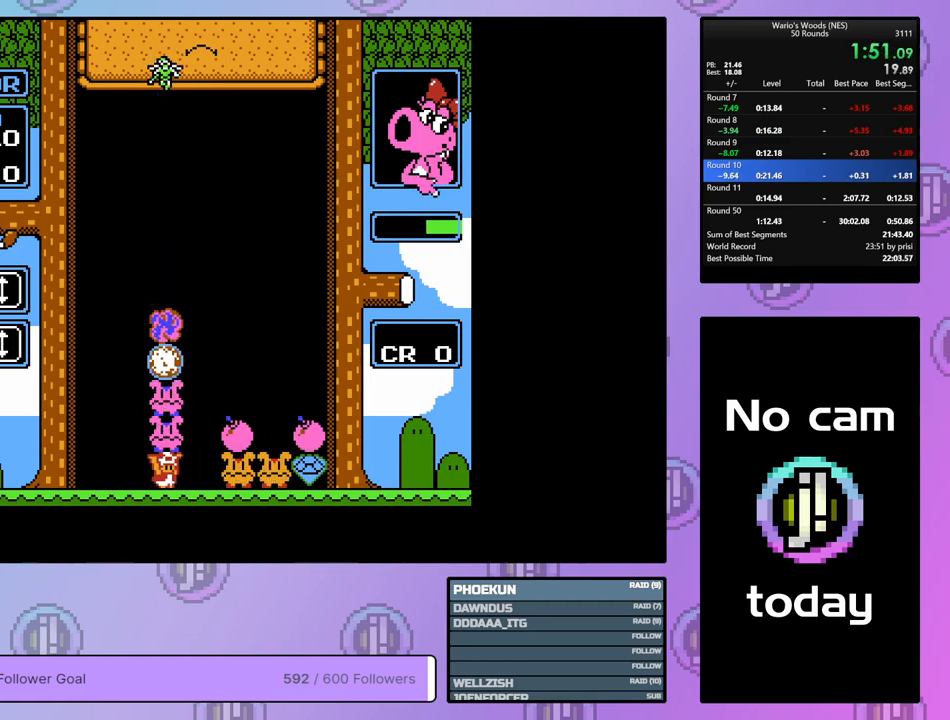
{"buttons": ["DPAD_DOWN"], "events": [[267, "DPAD_RIGHT", "up"], [333, "DPAD_DOWN", "down"]]}
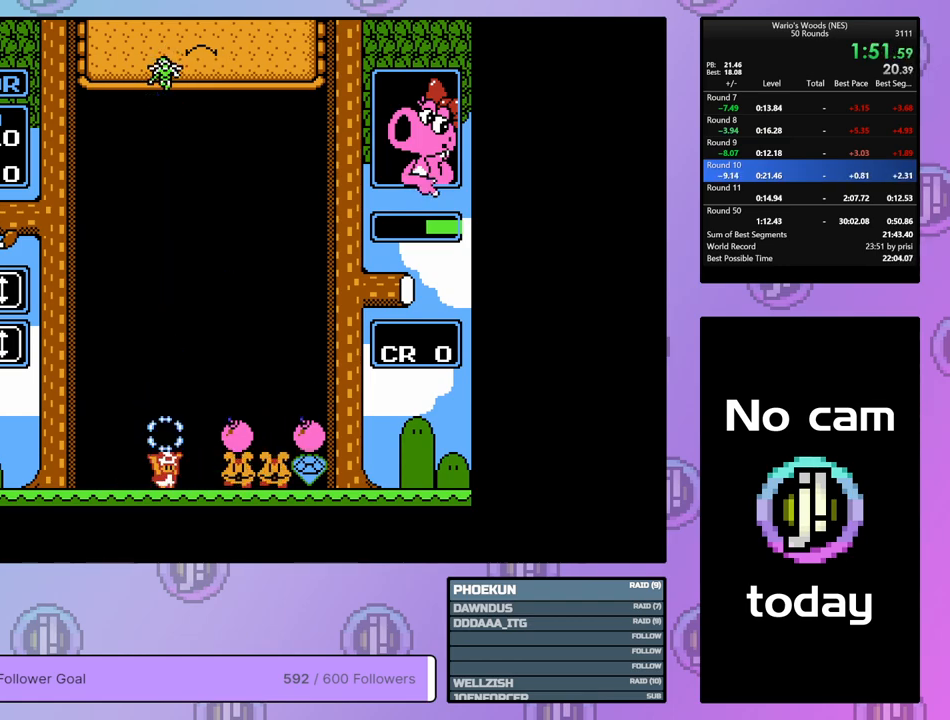
{"buttons": ["DPAD_DOWN"], "events": []}
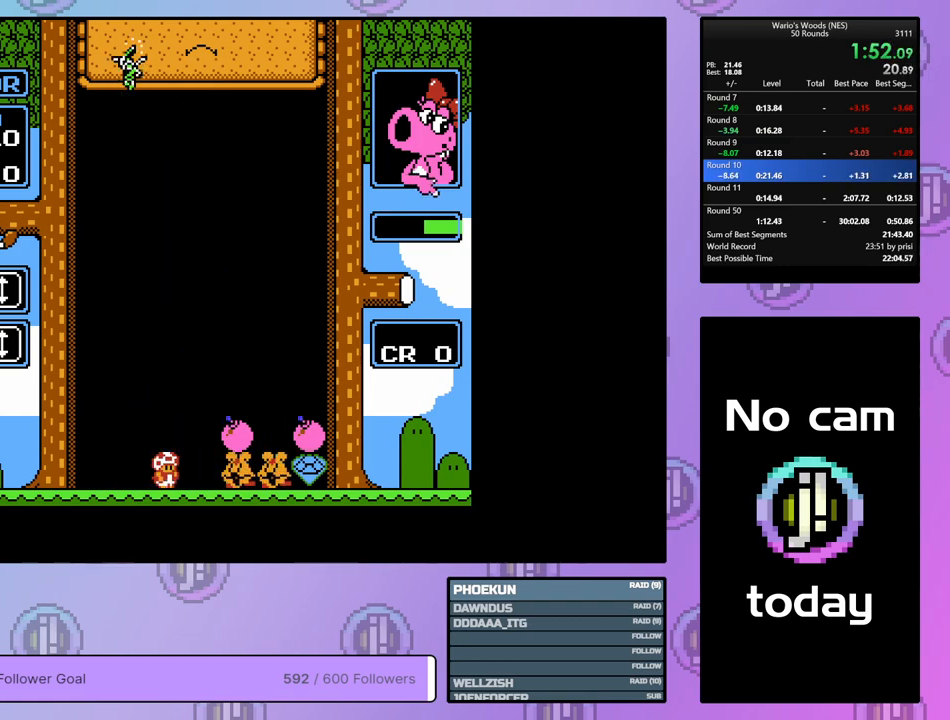
{"buttons": ["DPAD_DOWN"], "events": []}
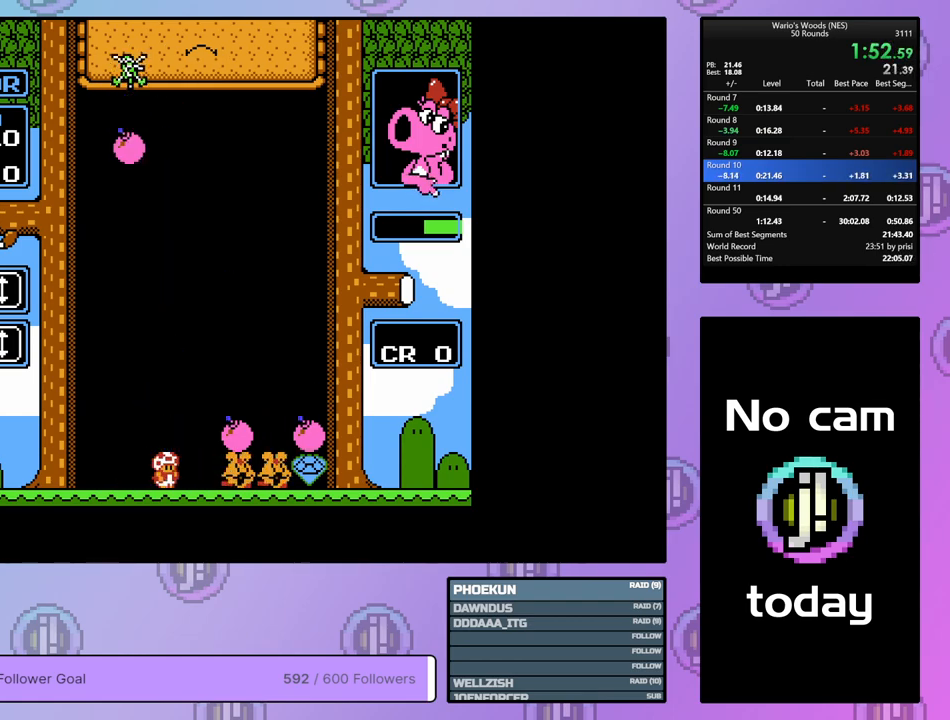
{"buttons": ["DPAD_DOWN"], "events": []}
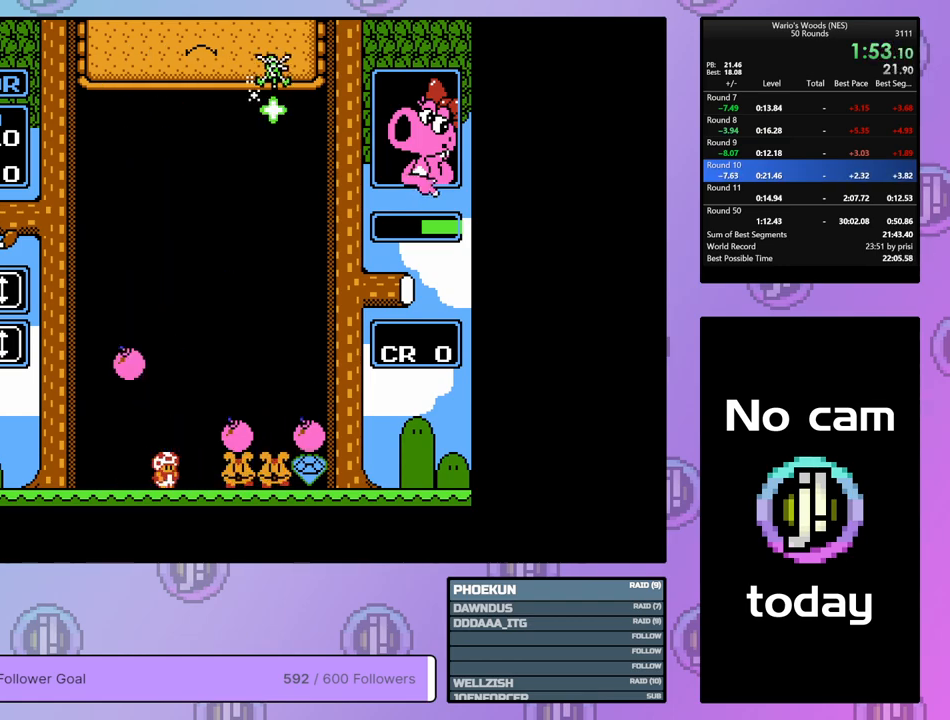
{"buttons": ["DPAD_DOWN"], "events": []}
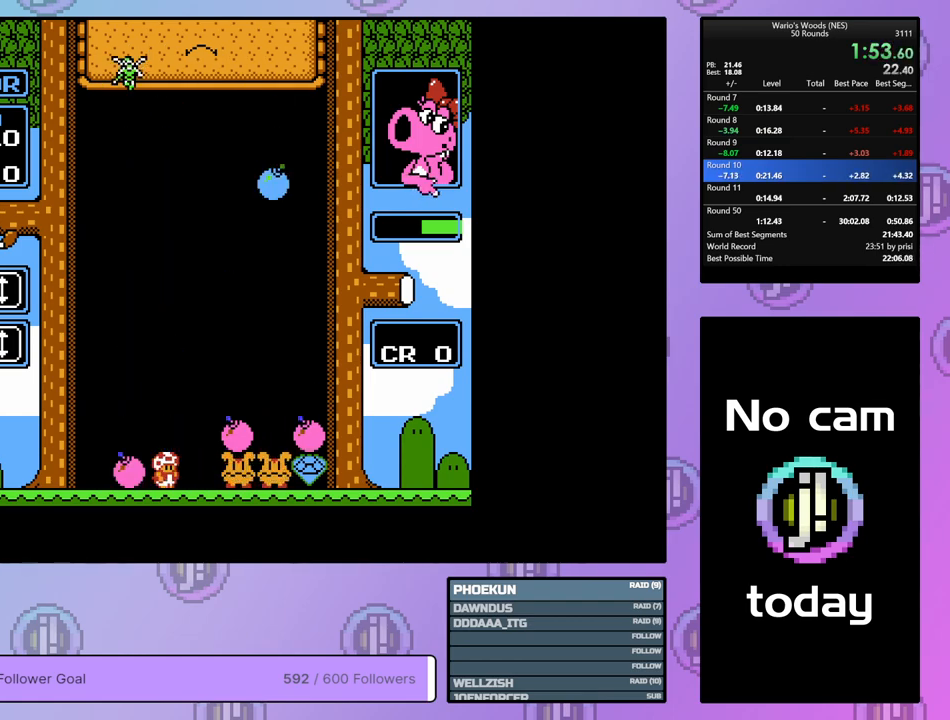
{"buttons": ["DPAD_DOWN"], "events": []}
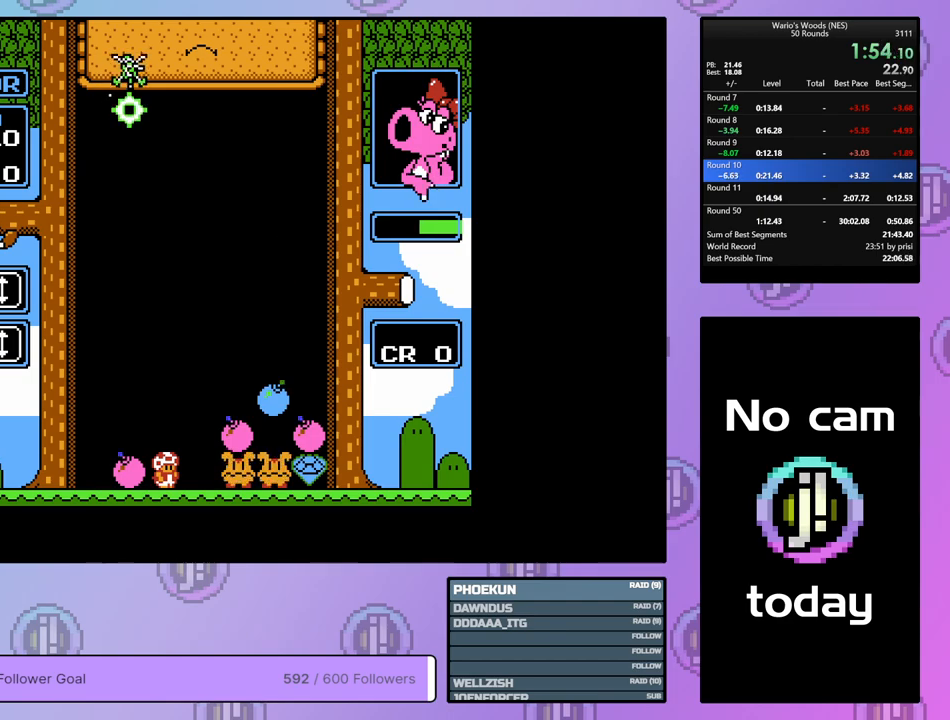
{"buttons": ["DPAD_DOWN"], "events": []}
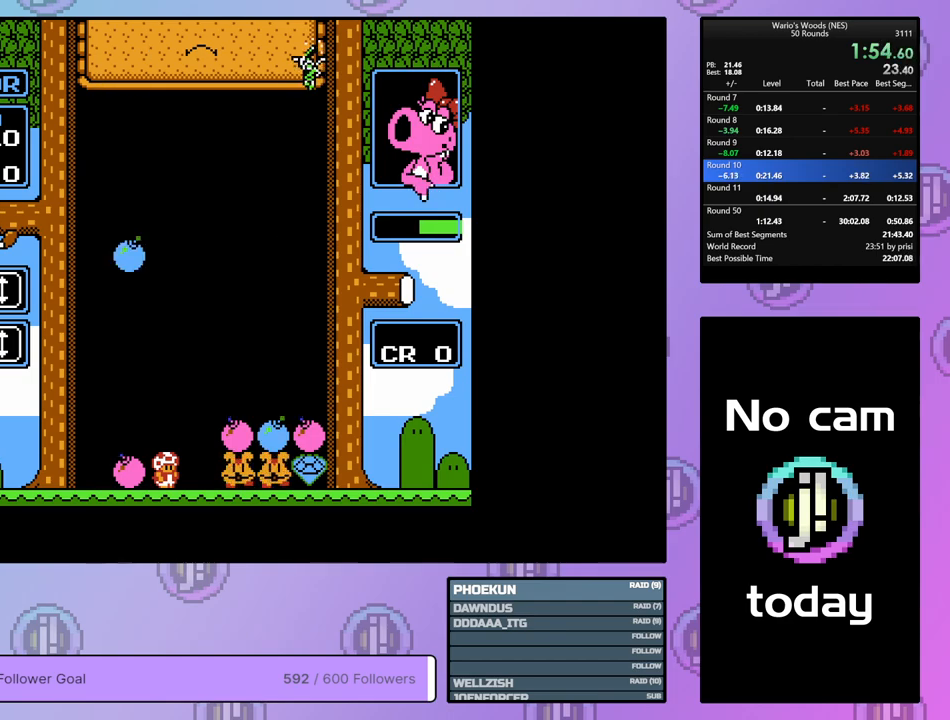
{"buttons": ["DPAD_DOWN"], "events": []}
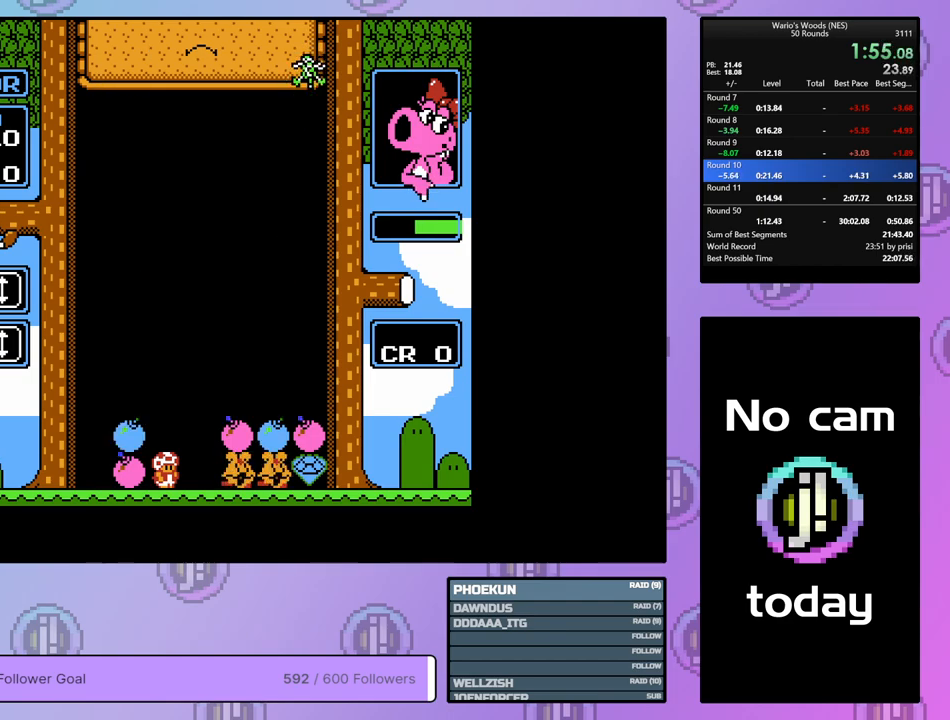
{"buttons": ["DPAD_DOWN", "DPAD_RIGHT"], "events": [[483, "DPAD_RIGHT", "down"]]}
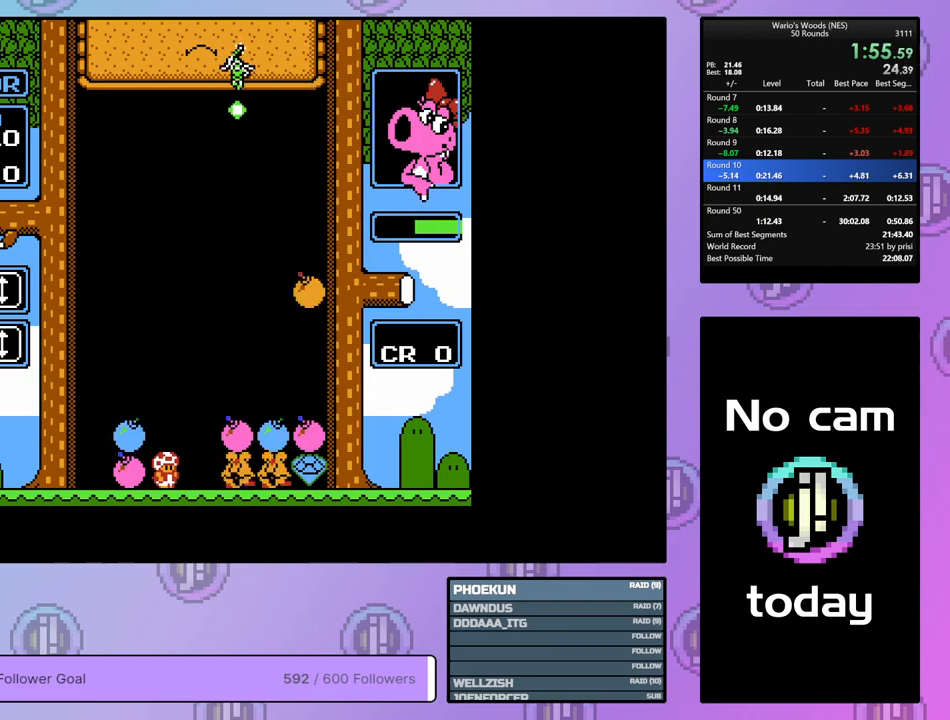
{"buttons": ["DPAD_RIGHT"], "events": [[83, "DPAD_DOWN", "up"]]}
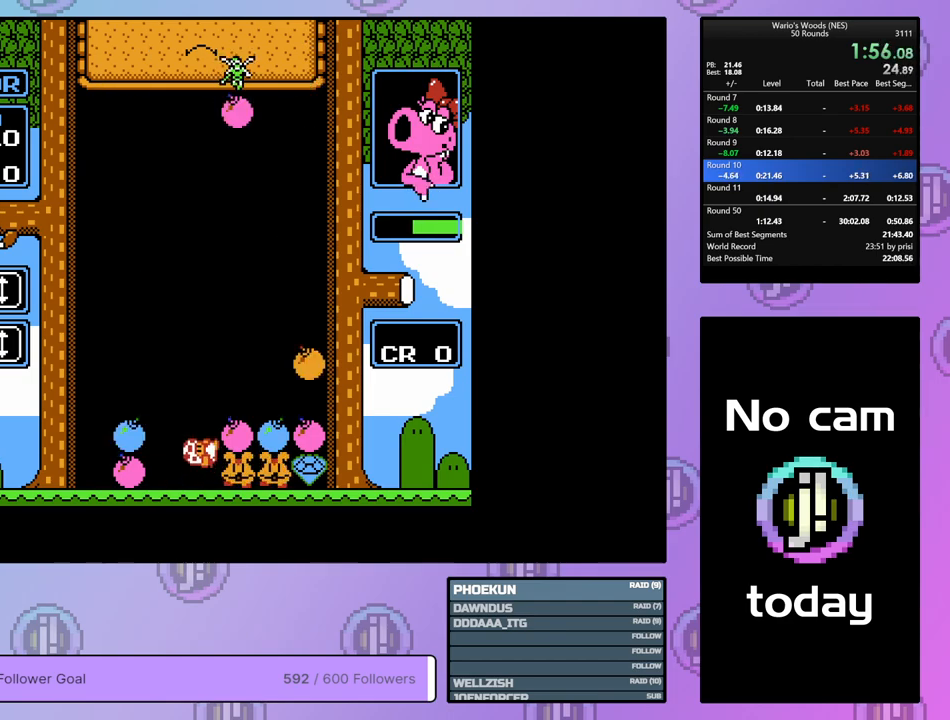
{"buttons": ["DPAD_RIGHT"], "events": []}
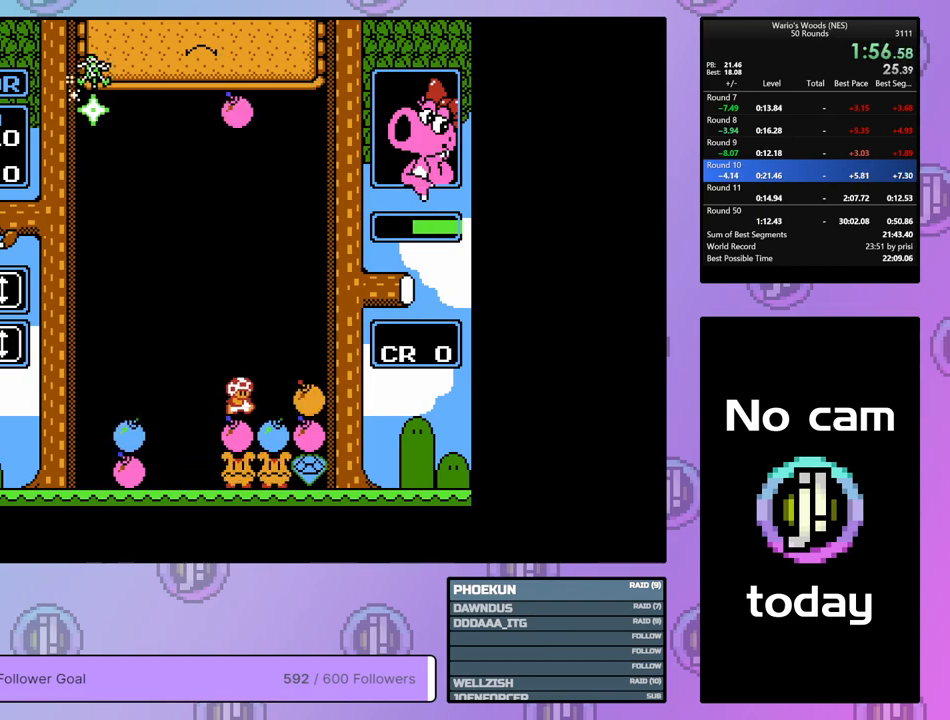
{"buttons": ["DPAD_LEFT"], "events": [[100, "B", "down"], [150, "DPAD_RIGHT", "up"], [233, "DPAD_LEFT", "down"], [267, "B", "up"]]}